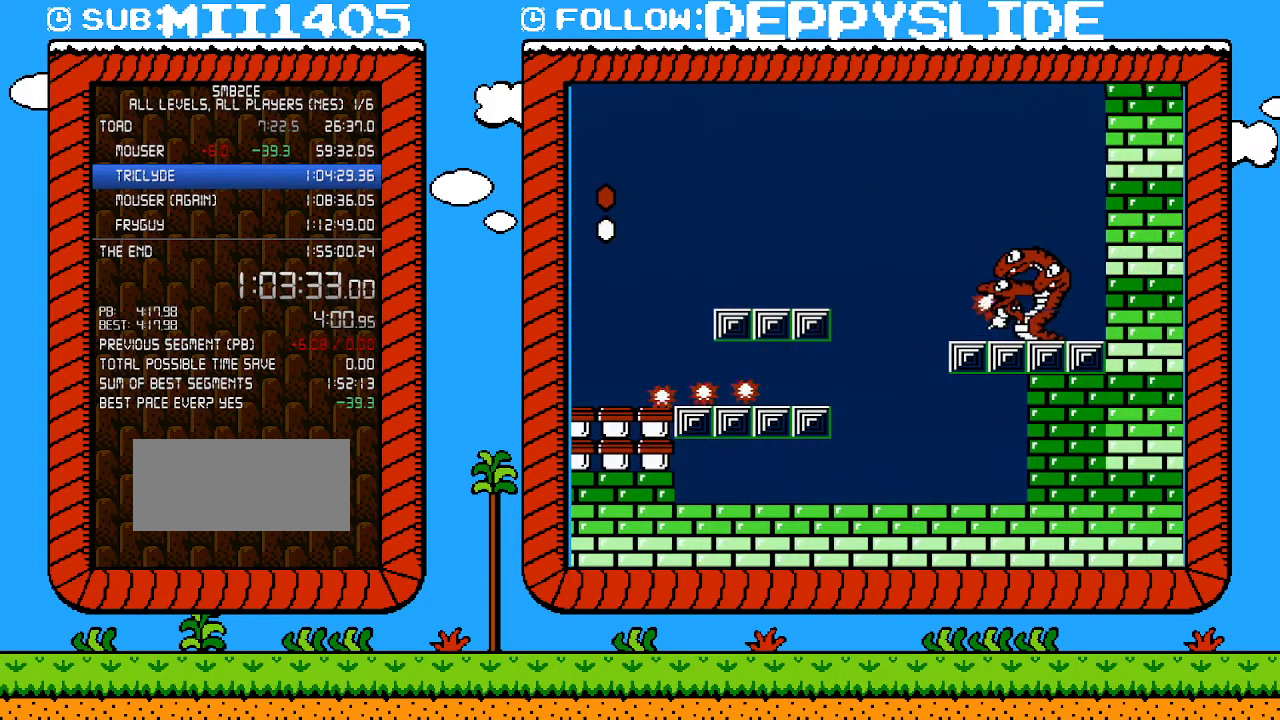
Gameplay with a controller (Nintendo layout); each line is a JSON object with the inputs held at the frame after it. "events" lists button and stick changes between this image and that frame as [ms after this image, input, new state], when the widget could be followed in between. Not read: L3 R3.
{"buttons": [], "events": [[433, "B", "up"], [500, "DPAD_RIGHT", "up"]]}
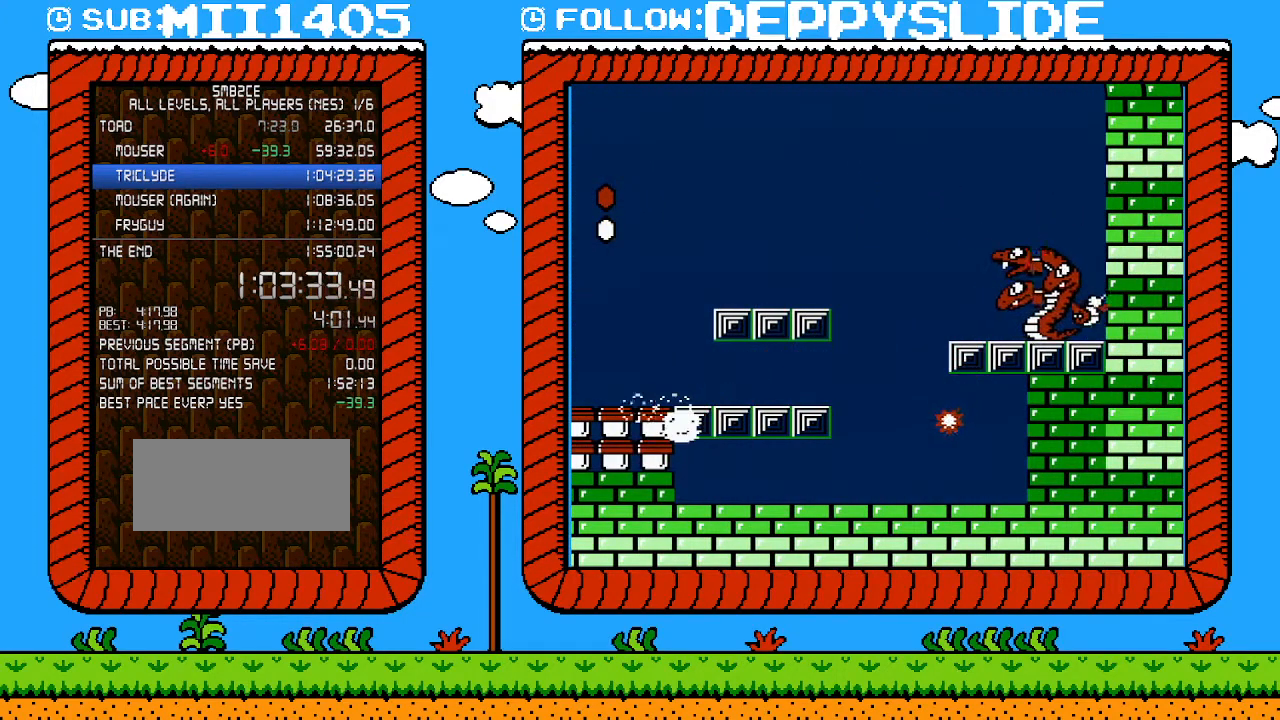
{"buttons": ["A", "B", "DPAD_LEFT"], "events": [[33, "B", "down"], [50, "A", "down"], [50, "DPAD_LEFT", "down"]]}
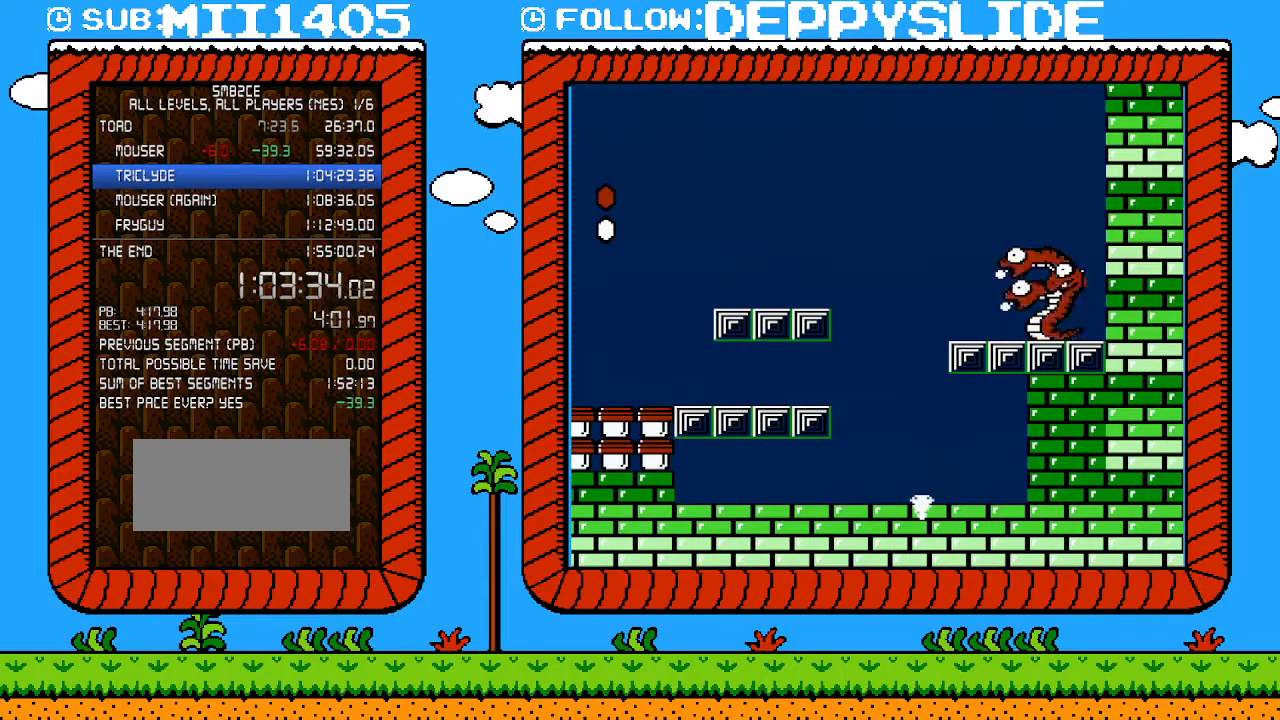
{"buttons": [], "events": [[150, "DPAD_LEFT", "up"], [183, "A", "up"], [217, "B", "up"], [217, "DPAD_RIGHT", "down"], [433, "DPAD_RIGHT", "up"]]}
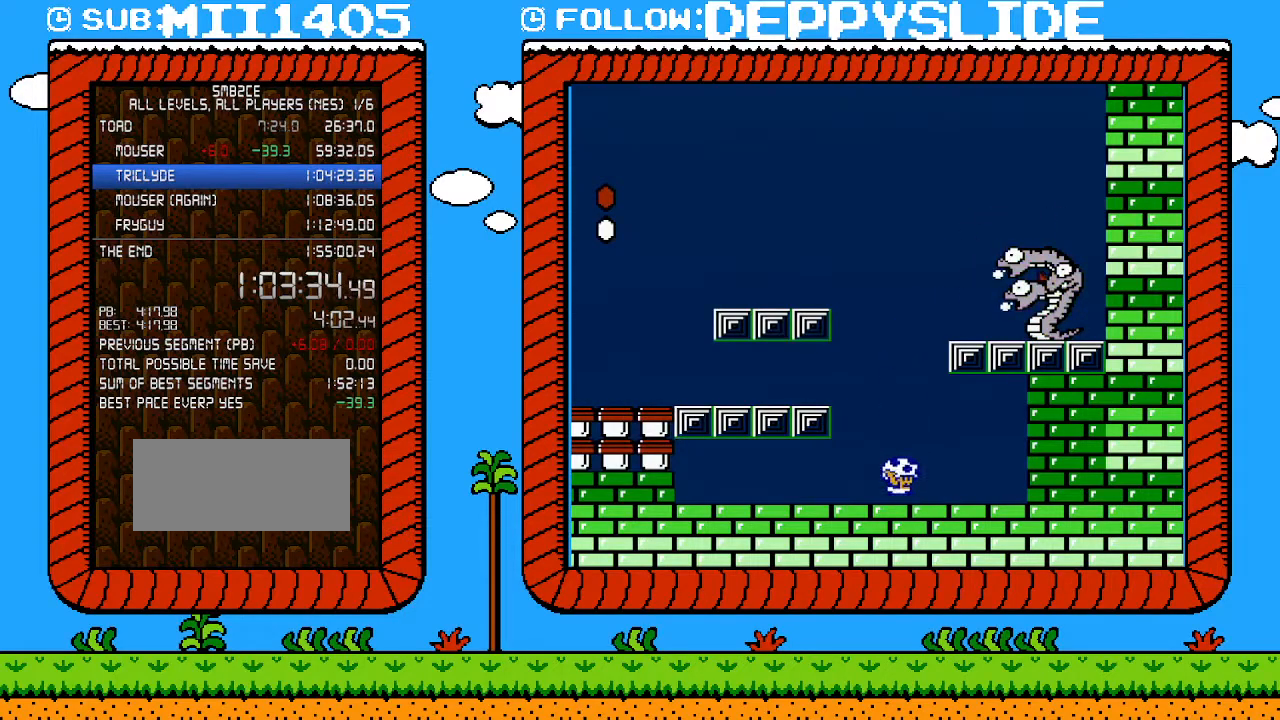
{"buttons": [], "events": [[300, "DPAD_LEFT", "down"], [400, "DPAD_LEFT", "up"]]}